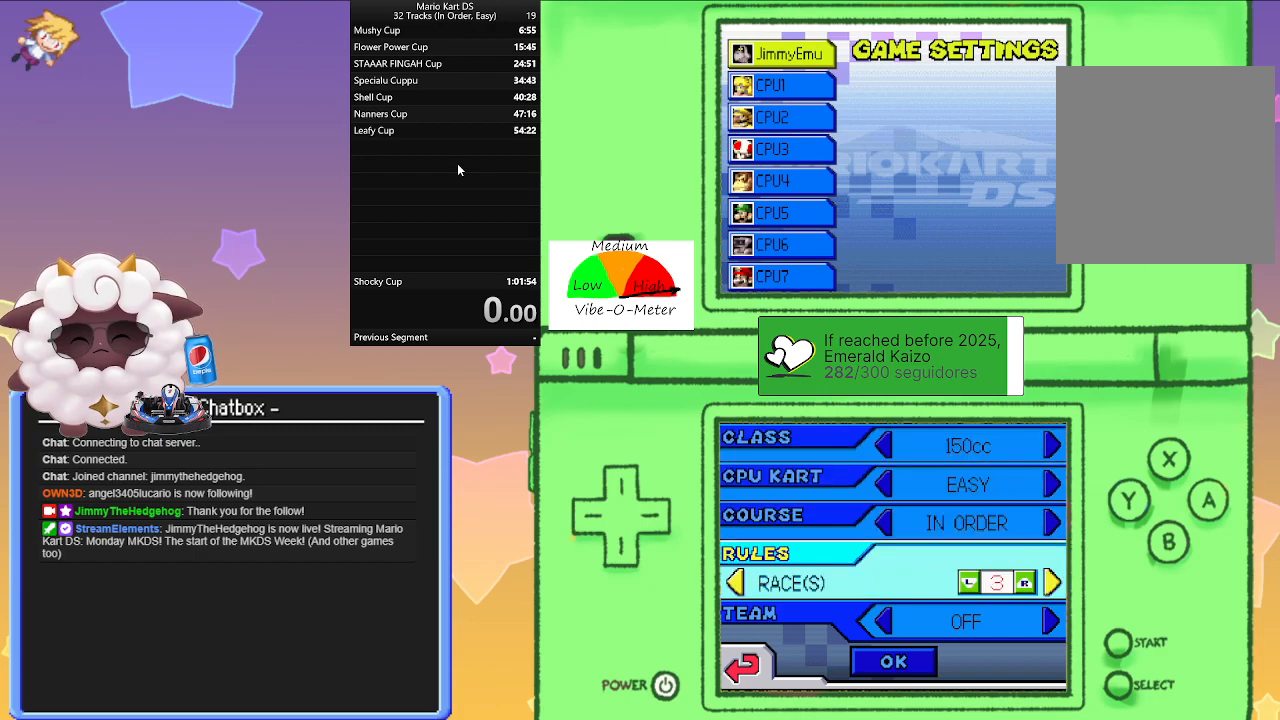
Gameplay with a controller (Nintendo layout); each line is a JSON object with the inputs held at the frame after it. "events" lists button and stick changes between this image and that frame as [ms after this image, input, new state], when the widget could be followed in between. Not read: L2 L3 R3 right_stick.
{"buttons": ["R1"], "left_stick": "center", "events": []}
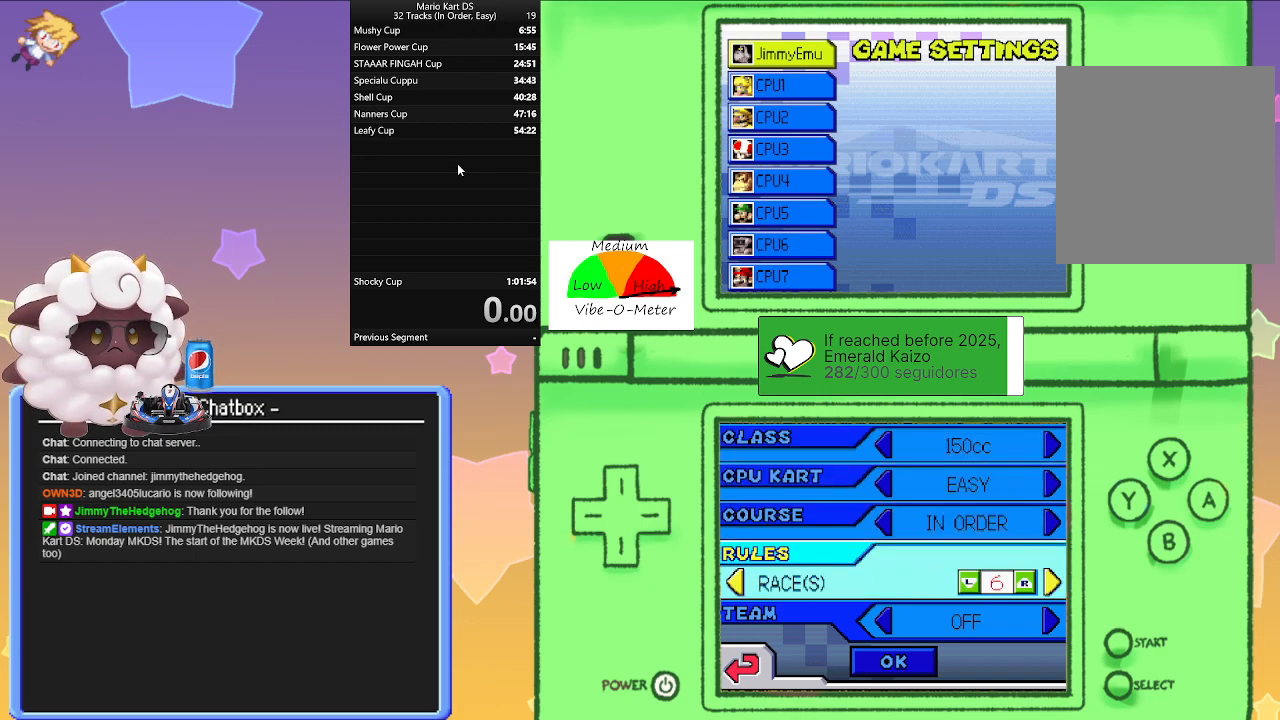
{"buttons": ["R1"], "left_stick": "center", "events": []}
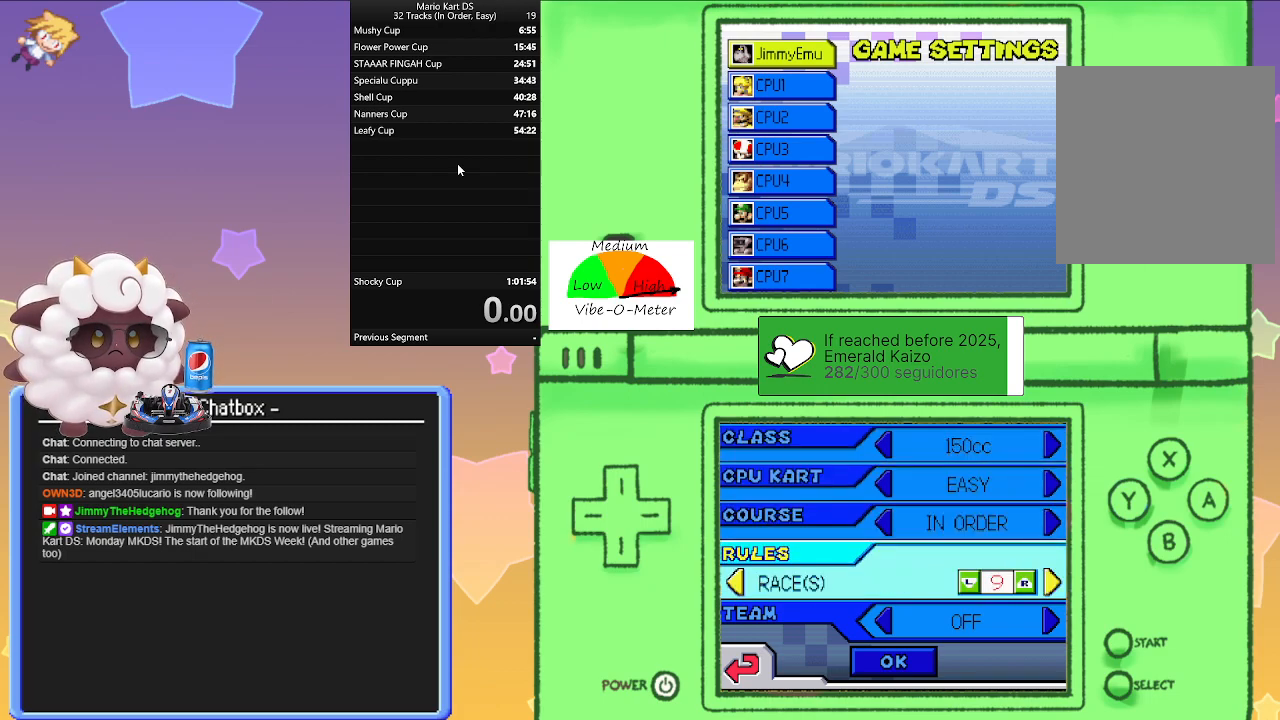
{"buttons": ["R1"], "left_stick": "center", "events": []}
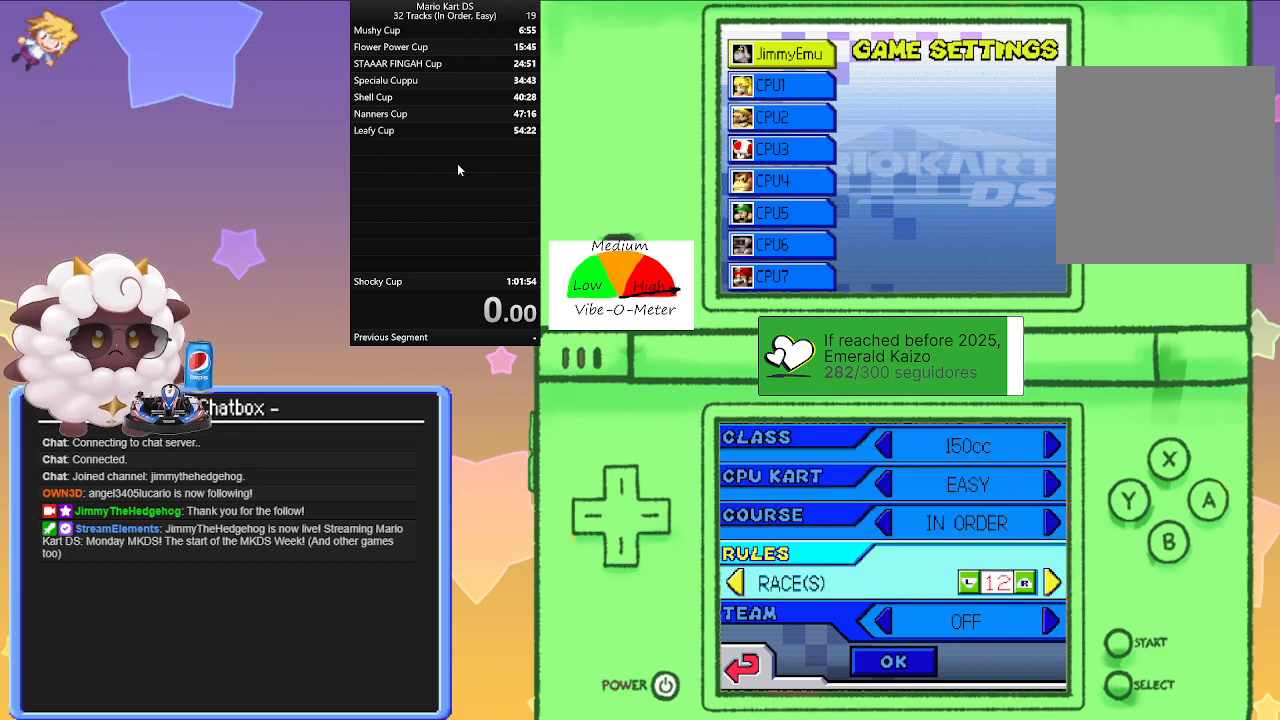
{"buttons": ["R1"], "left_stick": "center", "events": []}
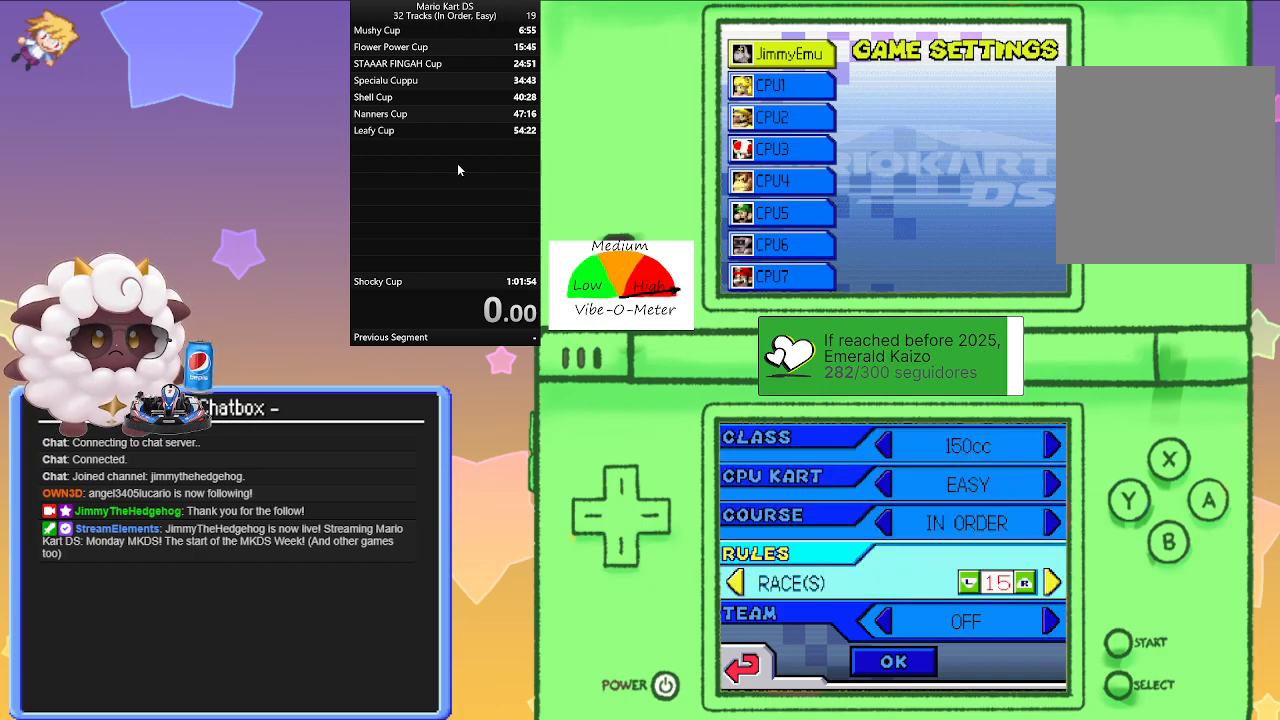
{"buttons": ["R1"], "left_stick": "center", "events": []}
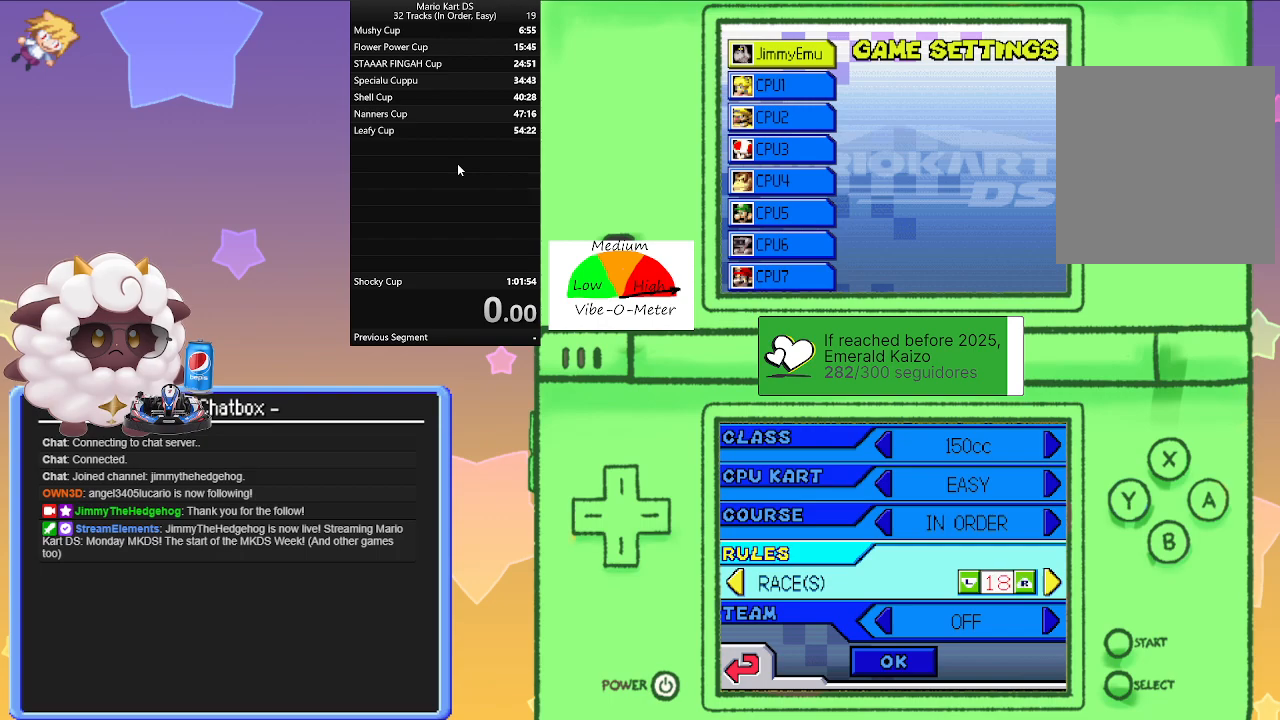
{"buttons": ["R1"], "left_stick": "center", "events": []}
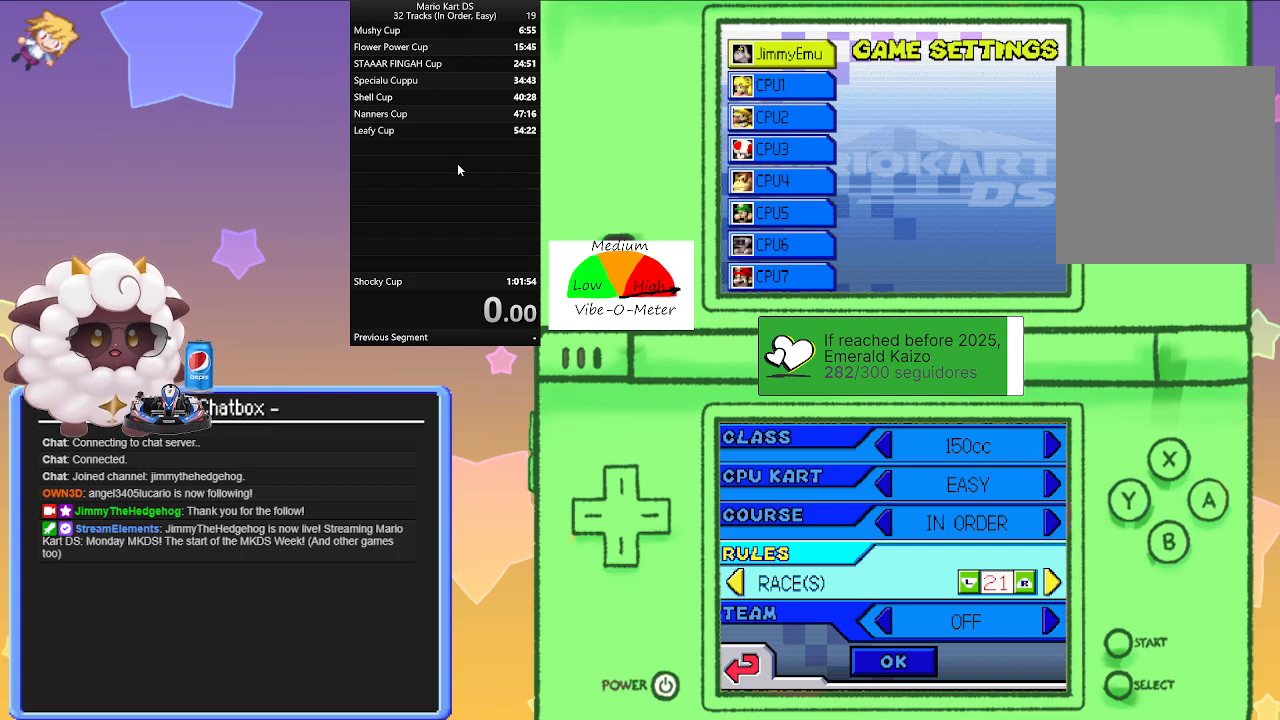
{"buttons": ["R1"], "left_stick": "center", "events": []}
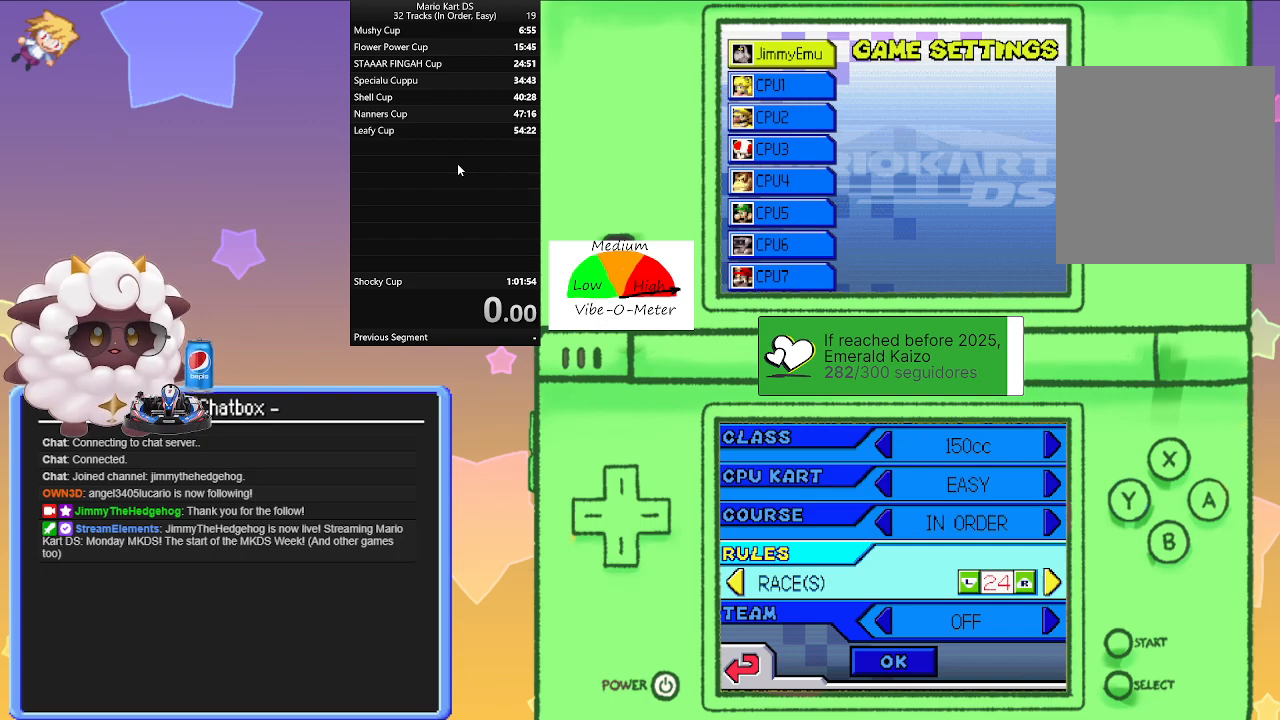
{"buttons": ["R1"], "left_stick": "center", "events": []}
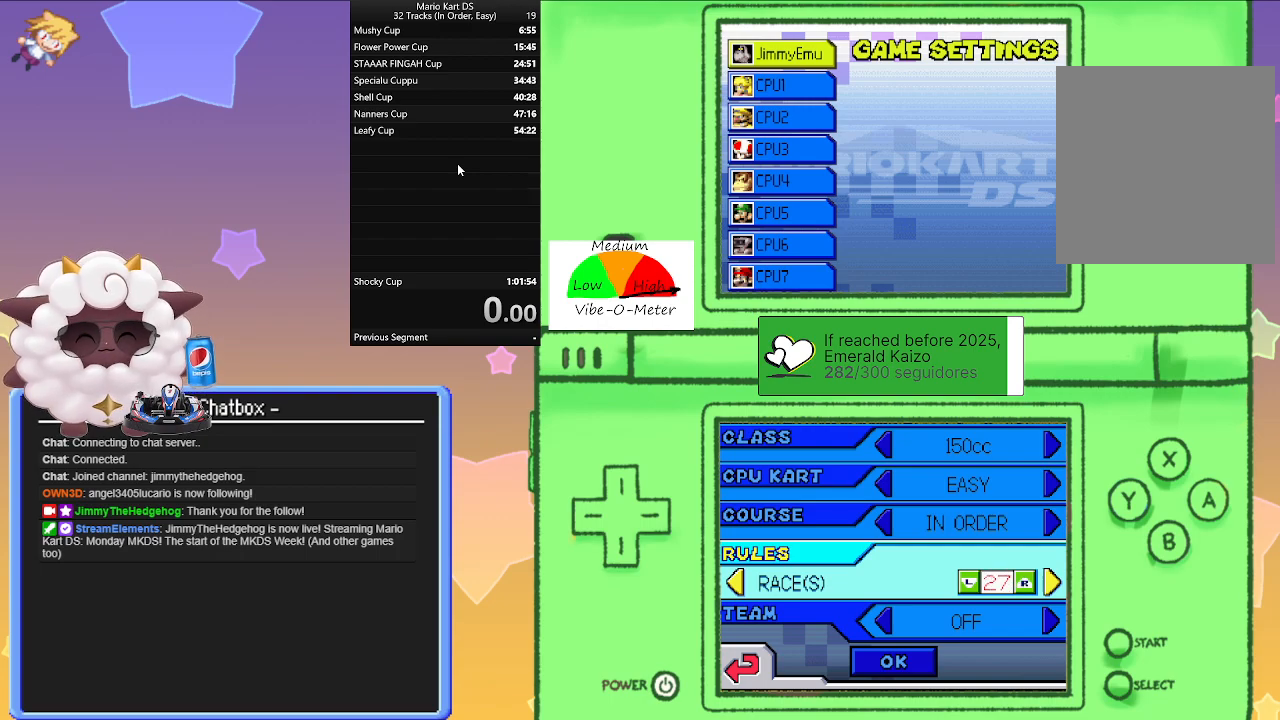
{"buttons": ["R1"], "left_stick": "center", "events": []}
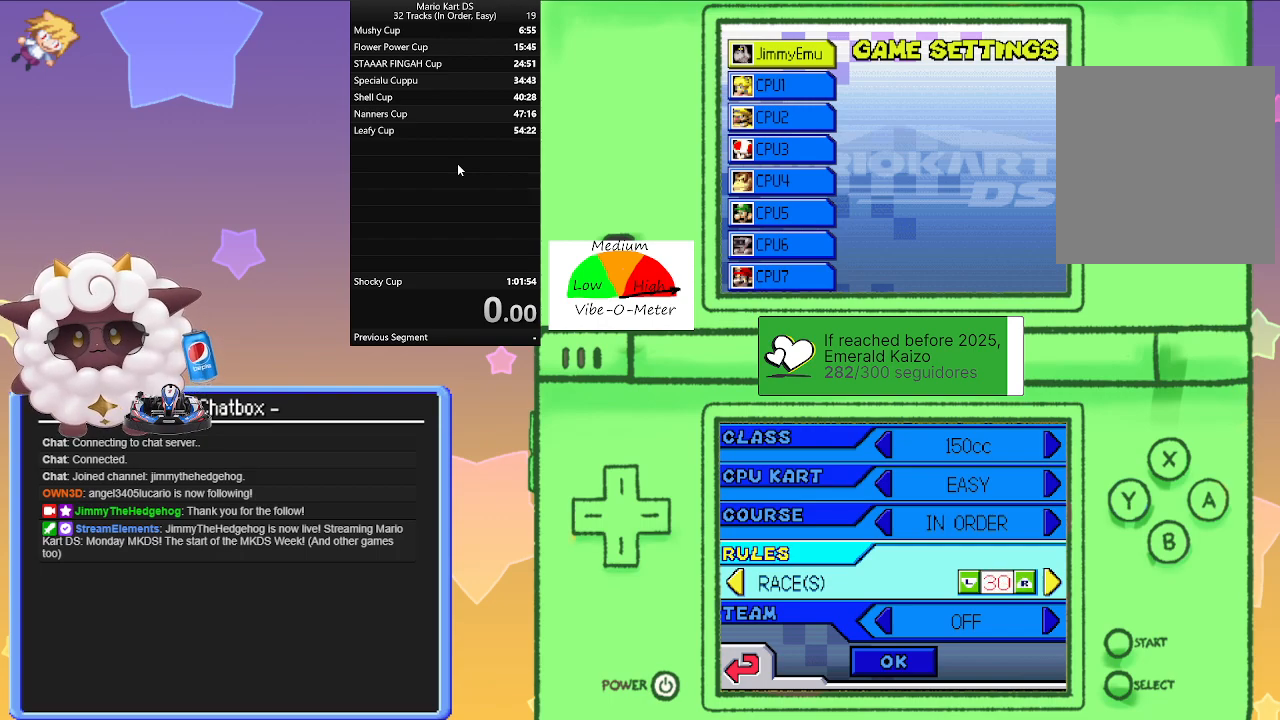
{"buttons": [], "left_stick": "center", "events": [[367, "R1", "up"]]}
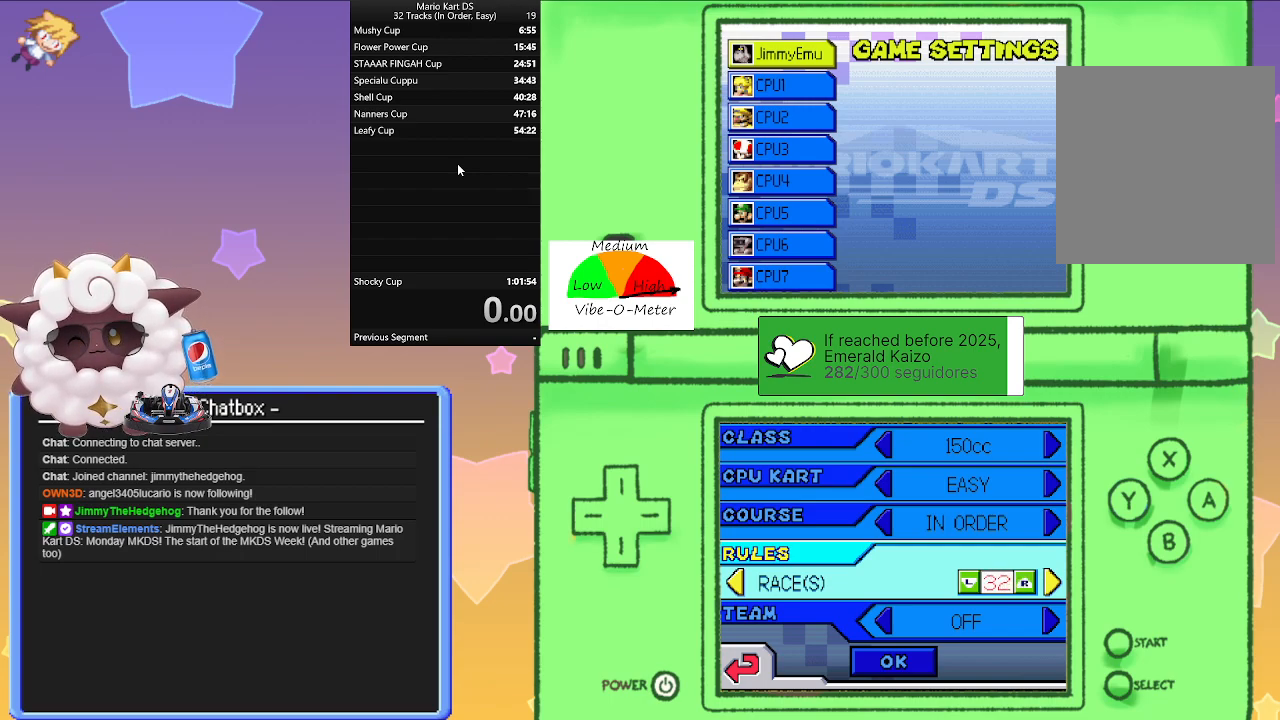
{"buttons": ["A"], "left_stick": "center", "events": [[17, "left_stick", "down"], [133, "left_stick", "center"], [233, "left_stick", "down"], [350, "left_stick", "center"], [467, "A", "down"]]}
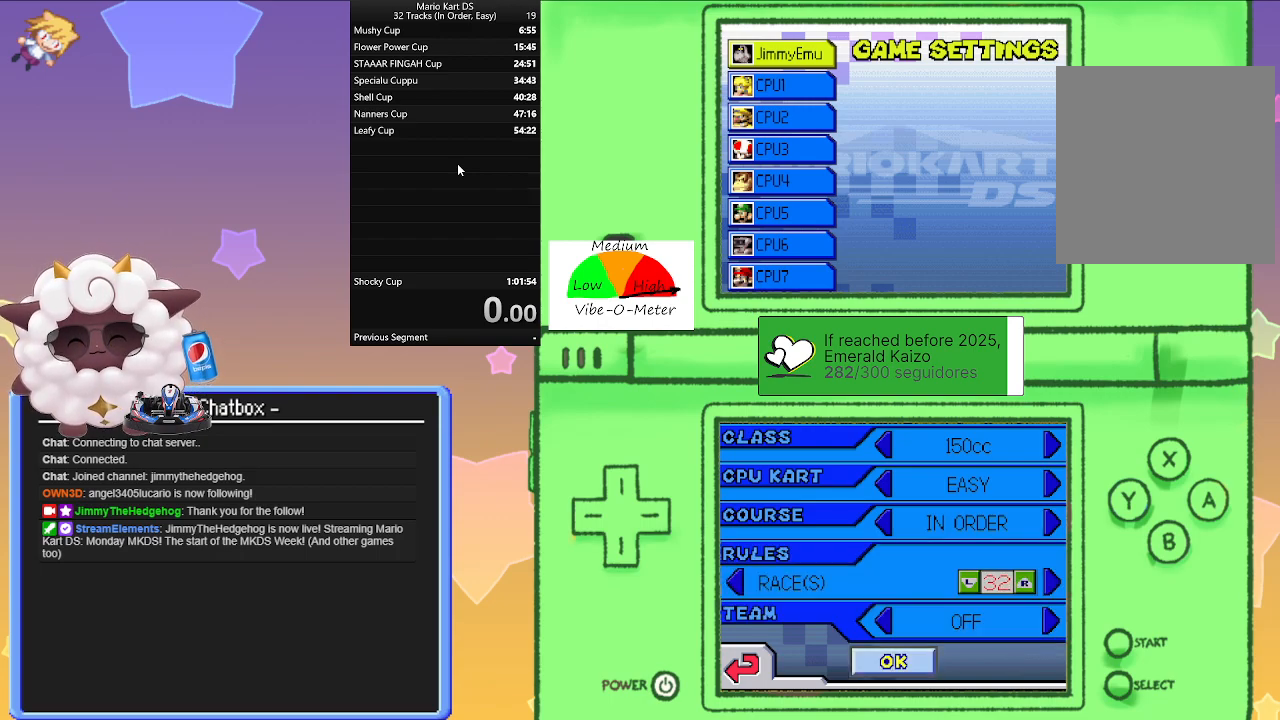
{"buttons": [], "left_stick": "center", "events": [[100, "A", "up"]]}
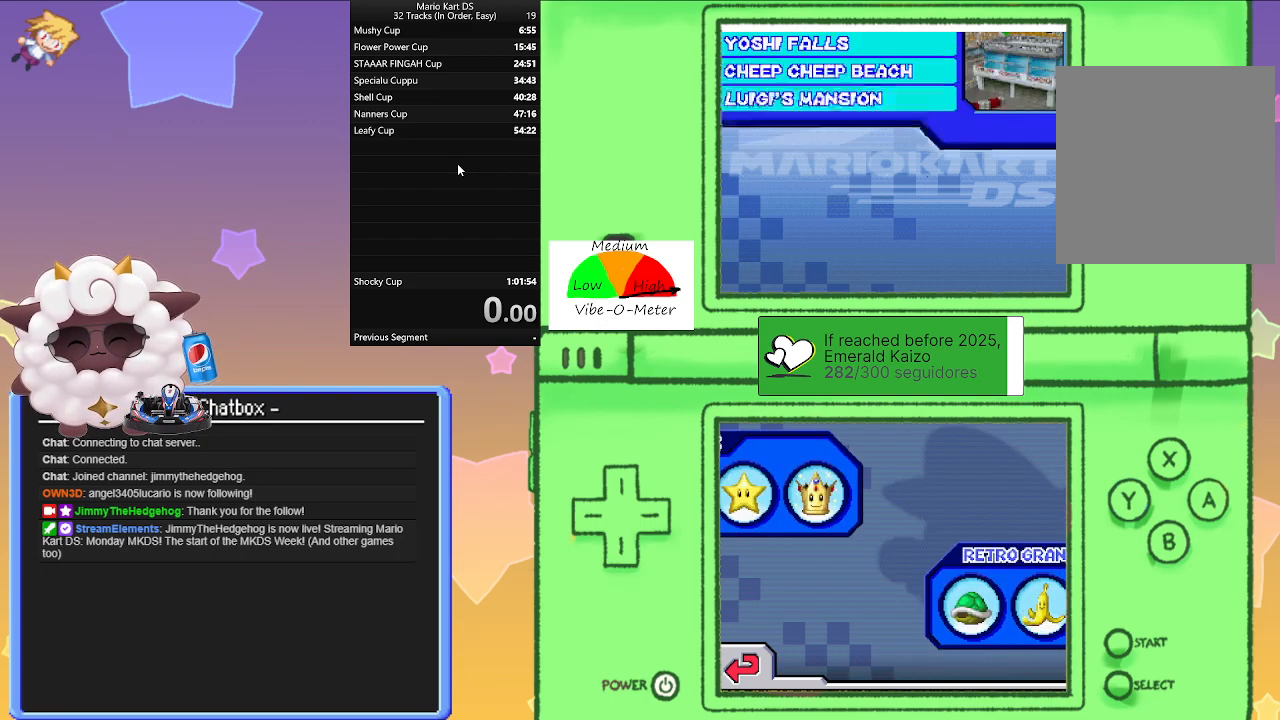
{"buttons": [], "left_stick": "center", "events": [[367, "A", "down"], [500, "A", "up"]]}
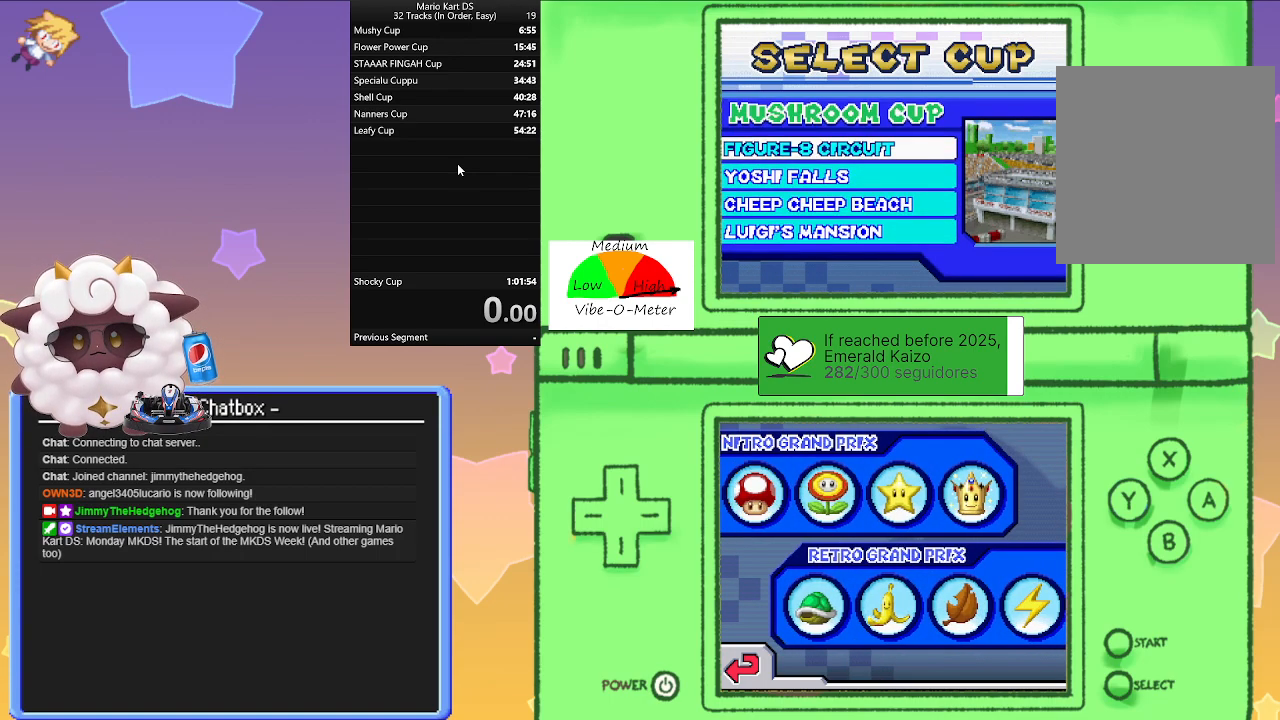
{"buttons": [], "left_stick": "center", "events": []}
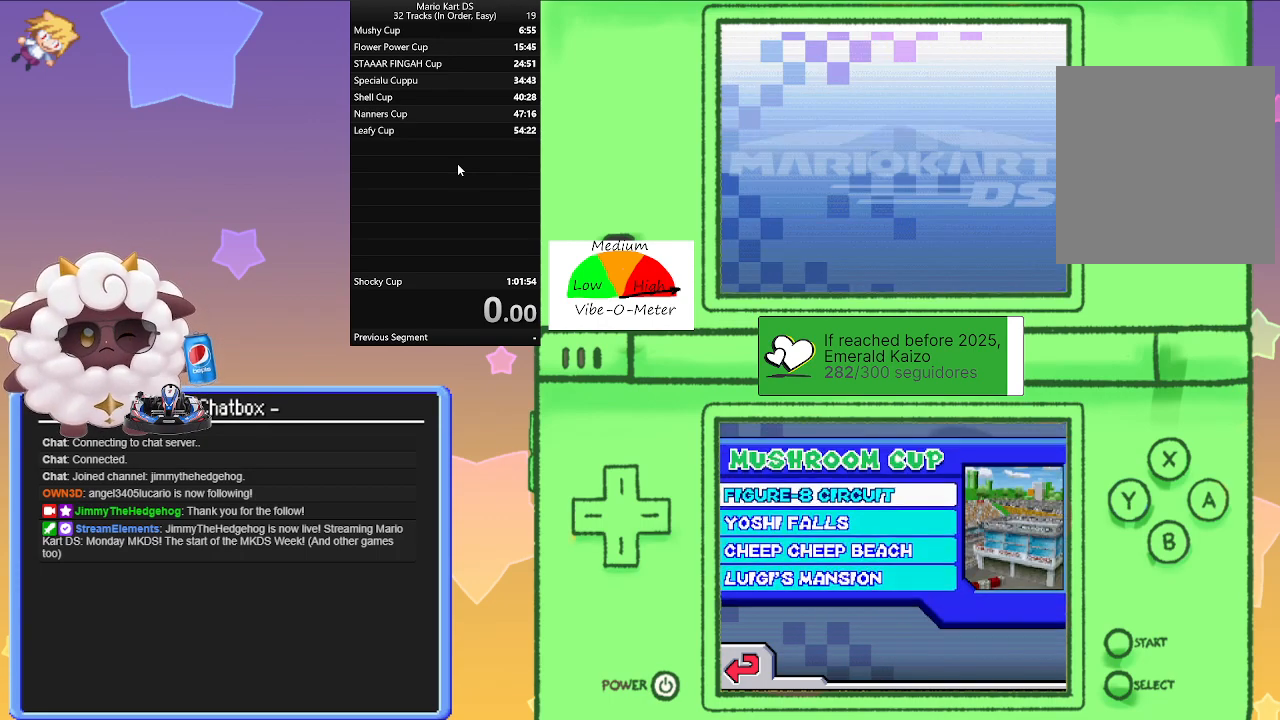
{"buttons": ["A"], "left_stick": "center", "events": [[433, "A", "down"]]}
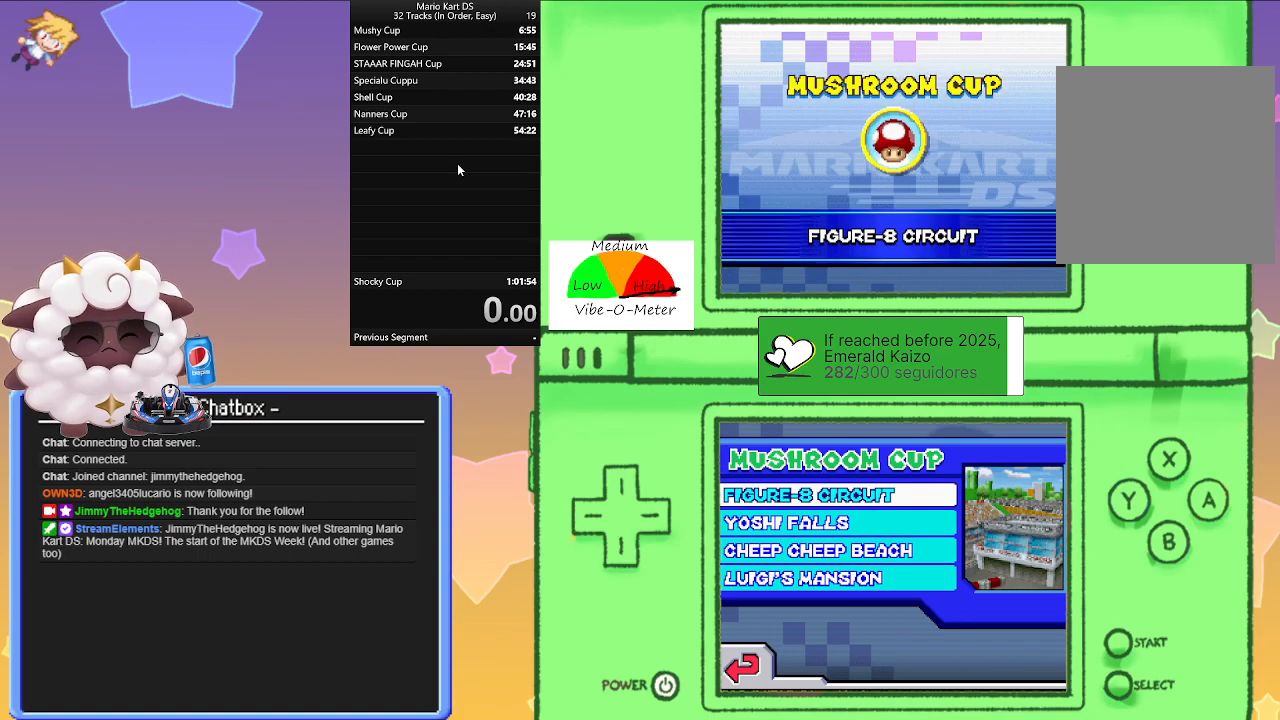
{"buttons": [], "left_stick": "center", "events": [[83, "A", "up"]]}
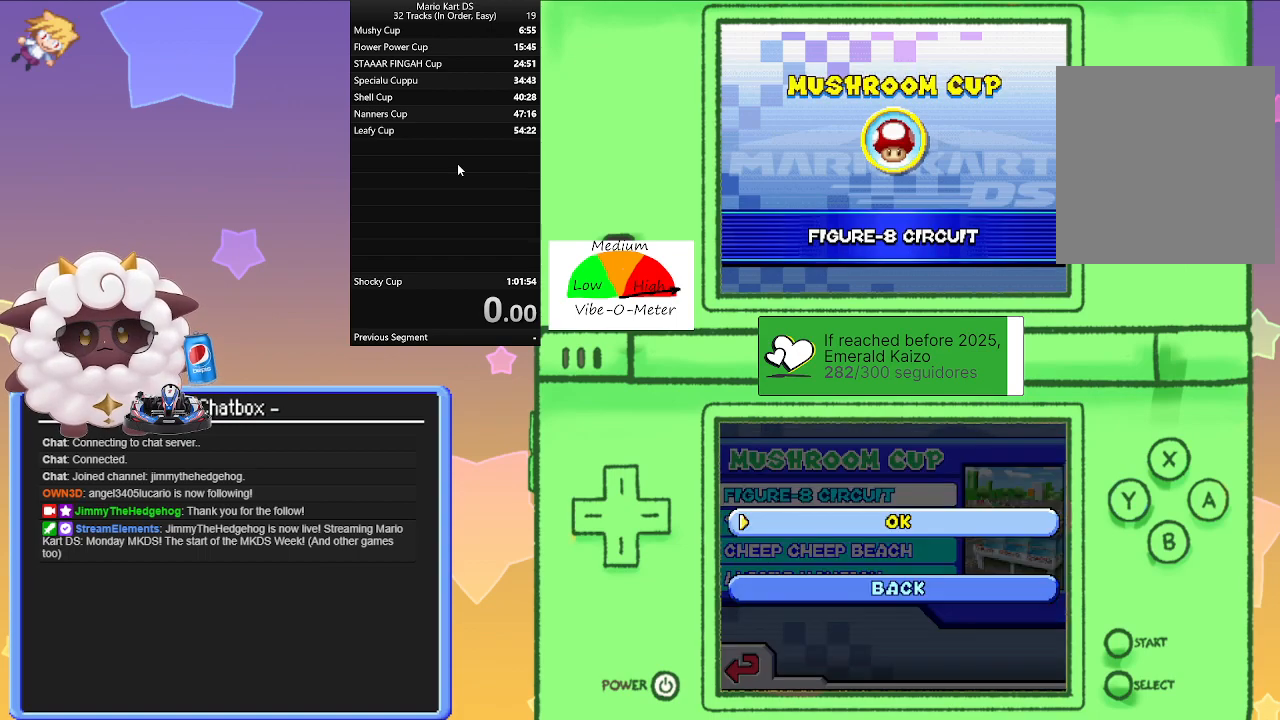
{"buttons": [], "left_stick": "center", "events": []}
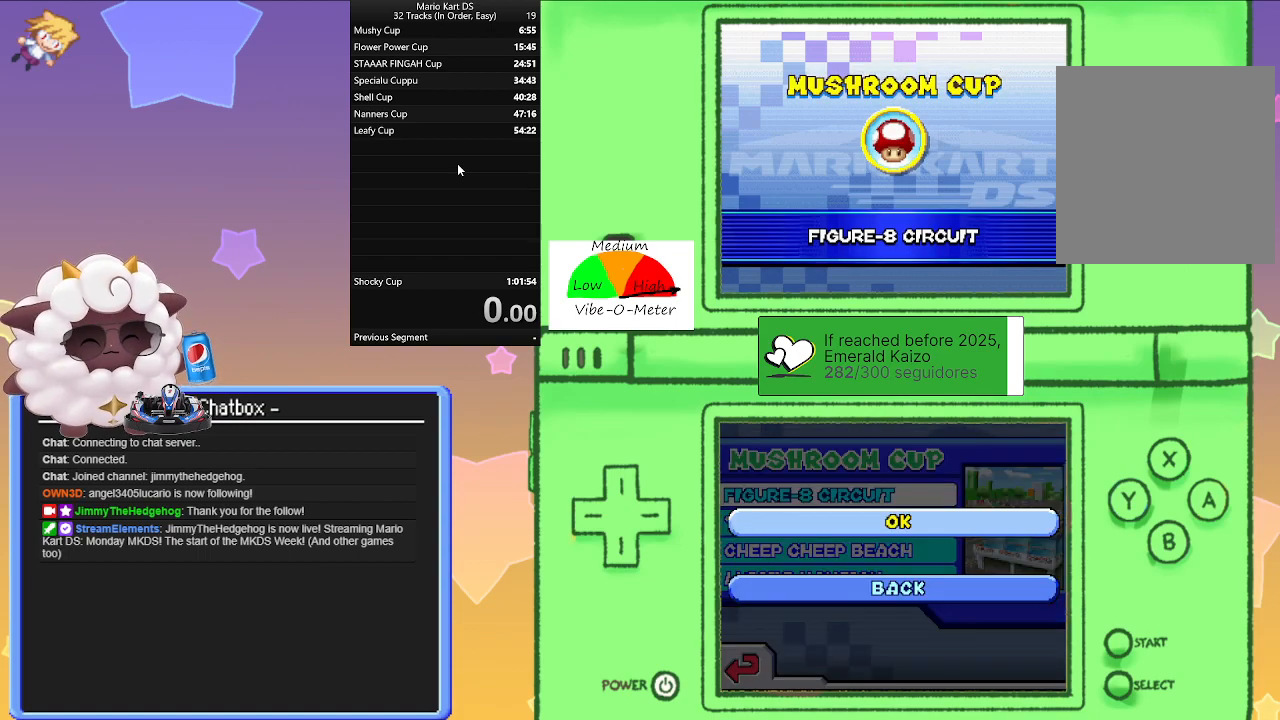
{"buttons": [], "left_stick": "center", "events": []}
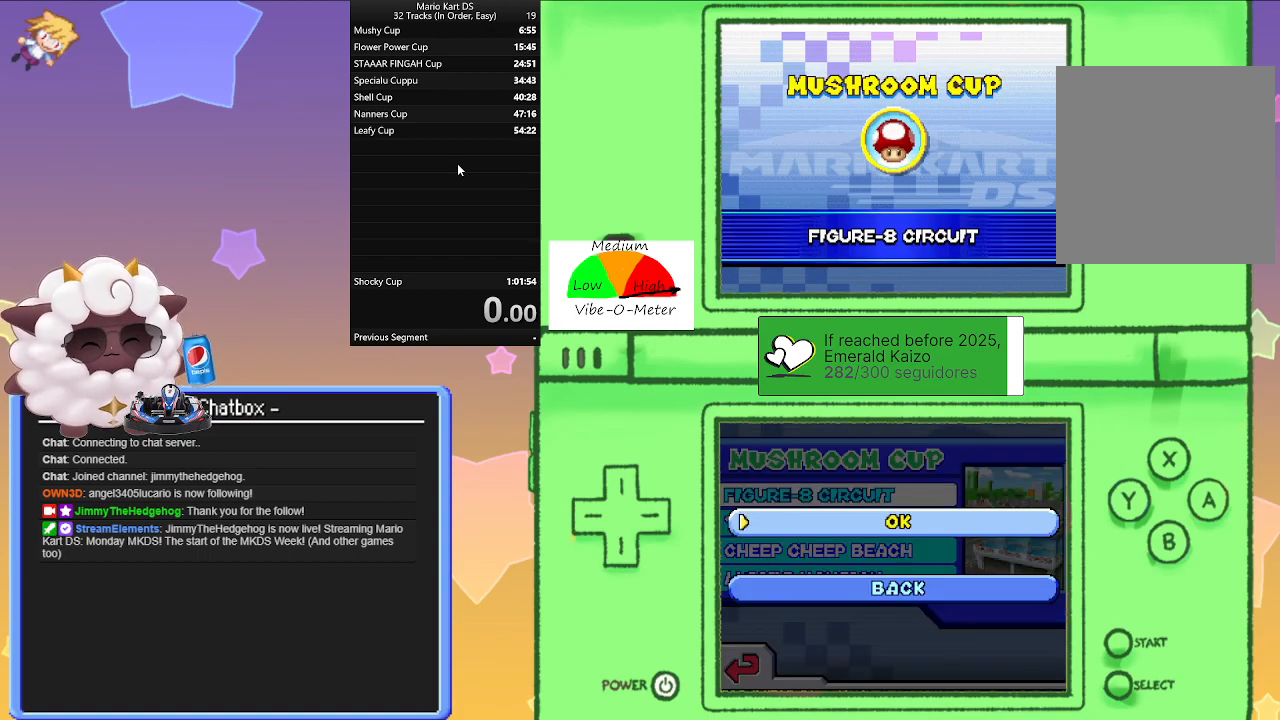
{"buttons": [], "left_stick": "center", "events": []}
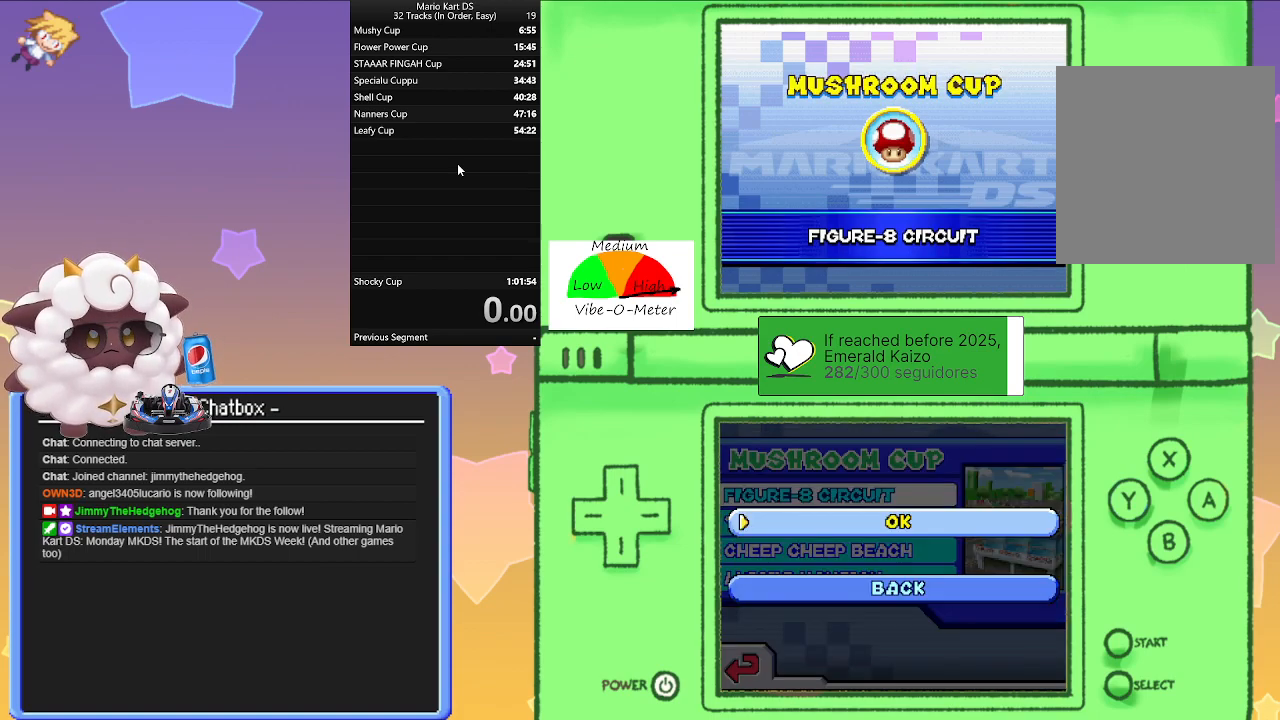
{"buttons": [], "left_stick": "center", "events": []}
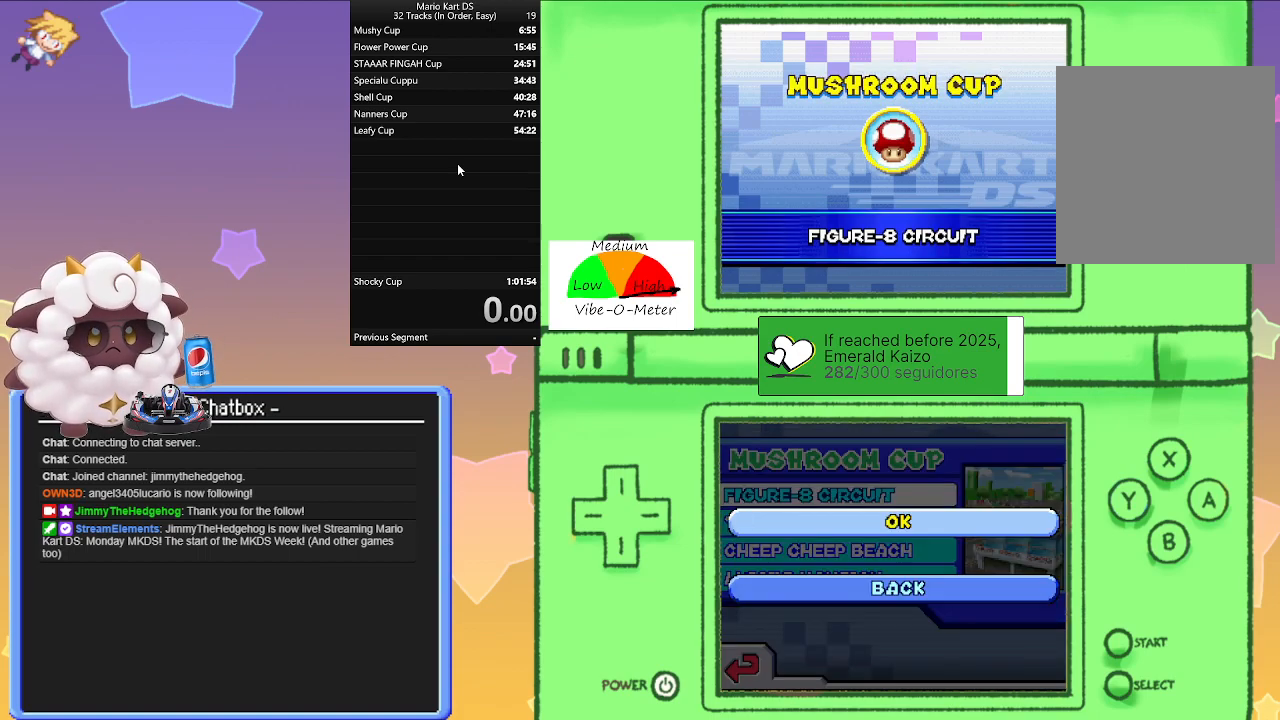
{"buttons": [], "left_stick": "center", "events": []}
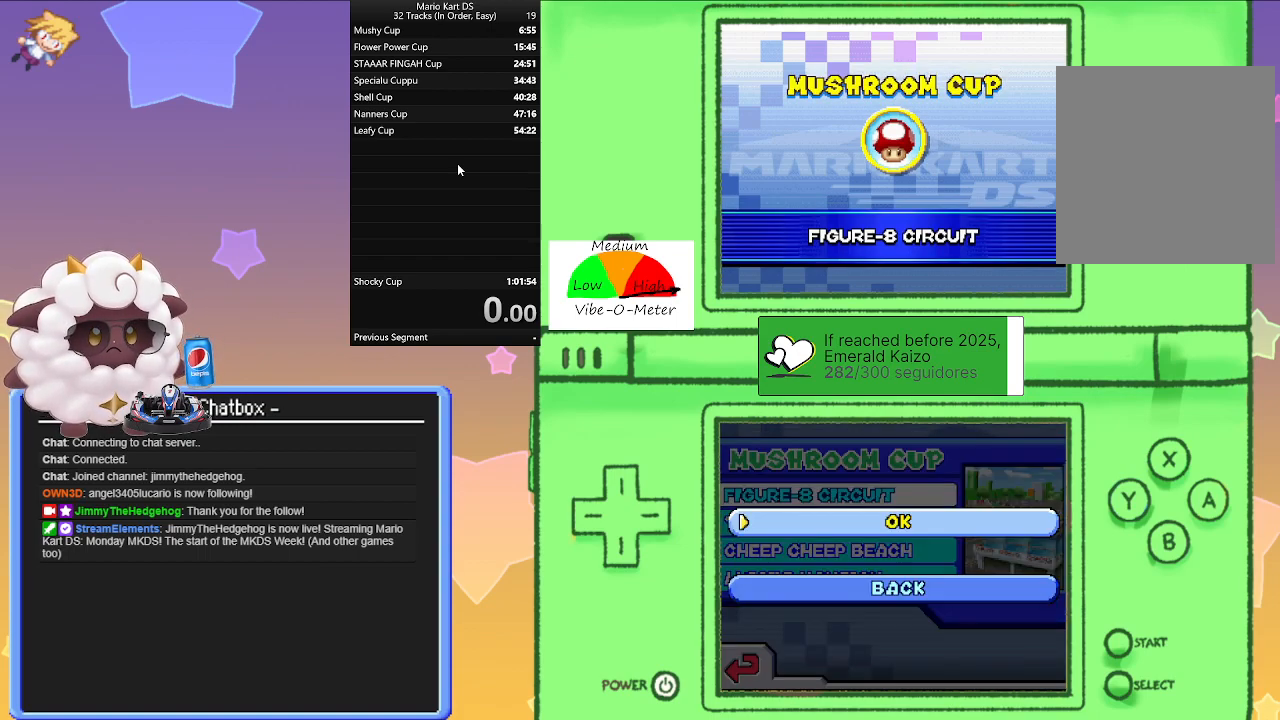
{"buttons": [], "left_stick": "center", "events": [[317, "A", "down"], [450, "A", "up"]]}